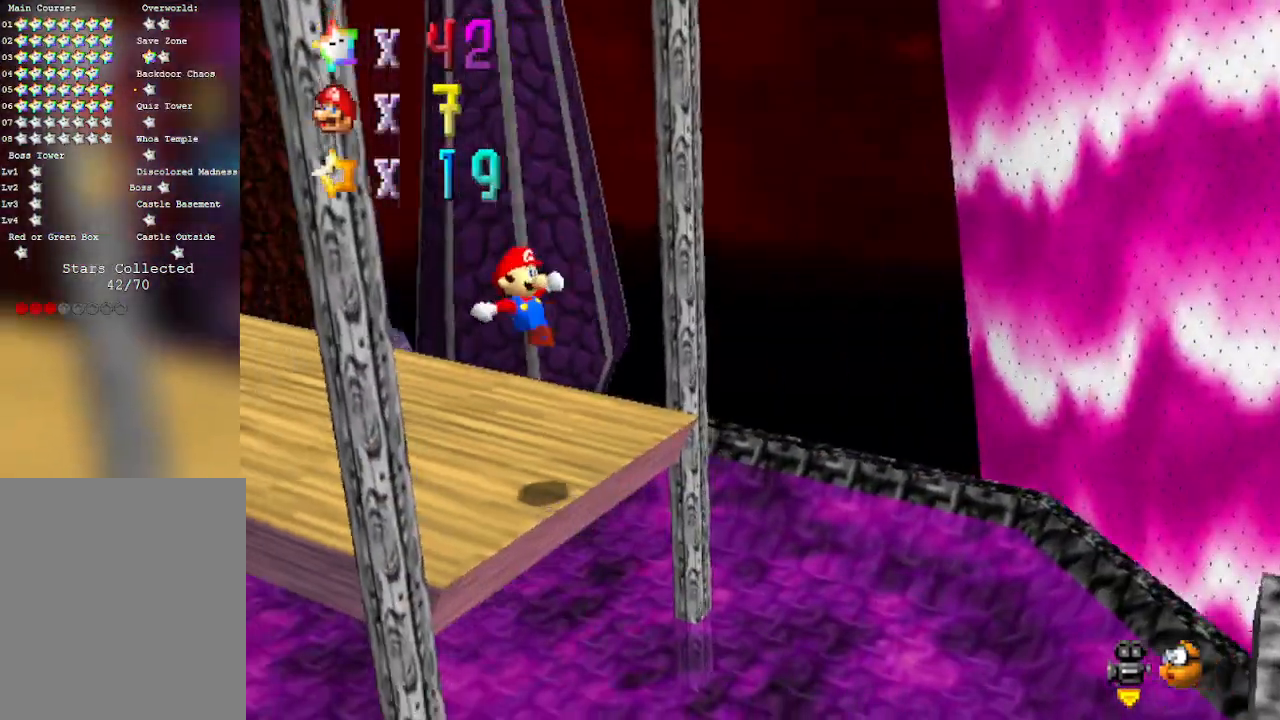
Gameplay with a controller (Nintendo layout); each line is a JSON object with the inputs held at the frame after it. "events" lists button and stick changes between this image and that frame as [ms after this image, input, new state], when the widget could be followed in between. Not read: L3 R3 Z.
{"buttons": [], "left_stick": "up-left", "events": [[67, "C_RIGHT", "down"], [267, "C_RIGHT", "up"], [300, "left_stick", "left"], [467, "left_stick", "up-left"]]}
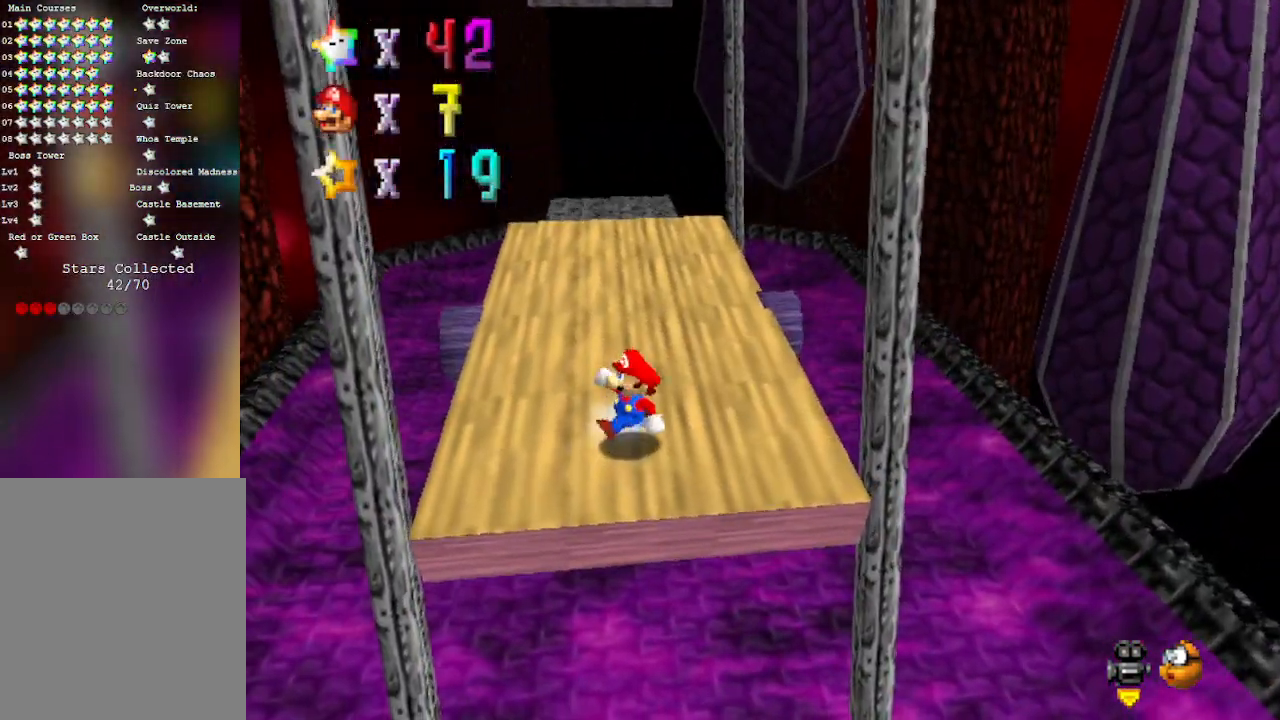
{"buttons": ["A"], "left_stick": "up", "events": [[183, "left_stick", "up"], [500, "A", "down"]]}
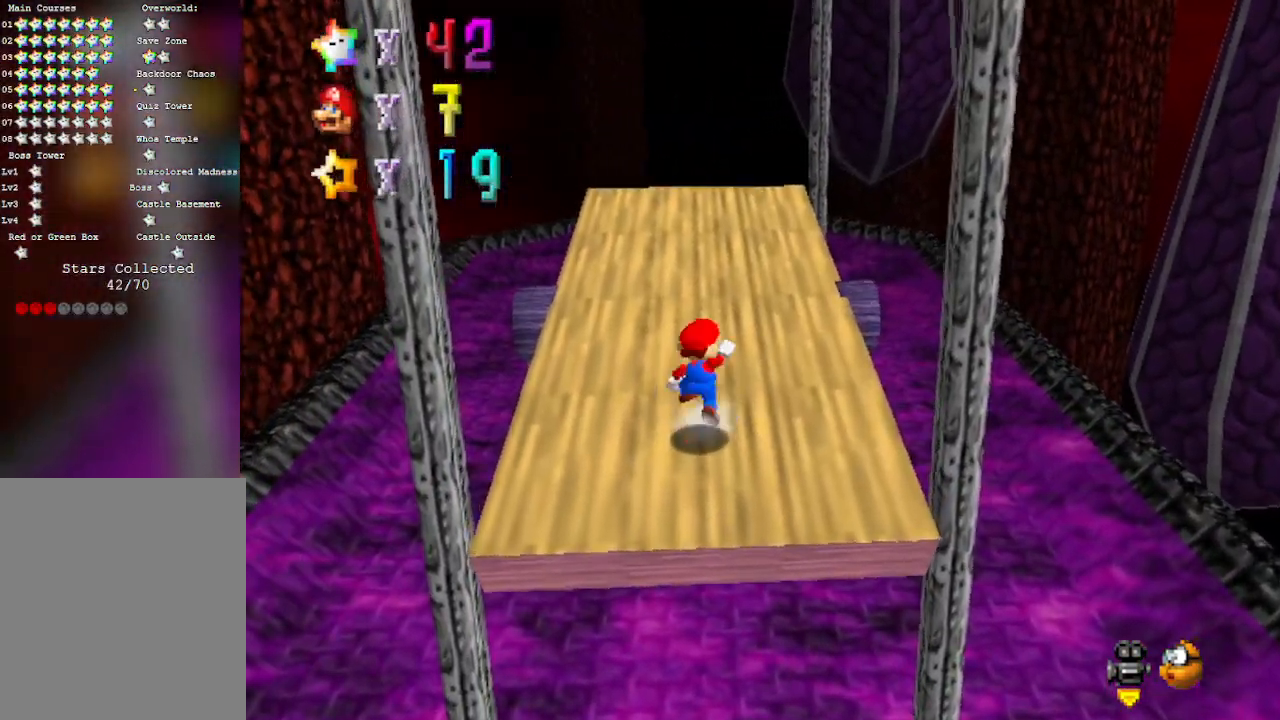
{"buttons": [], "left_stick": "up-left", "events": [[100, "A", "up"], [300, "C_LEFT", "down"], [450, "C_LEFT", "up"], [450, "left_stick", "up-left"]]}
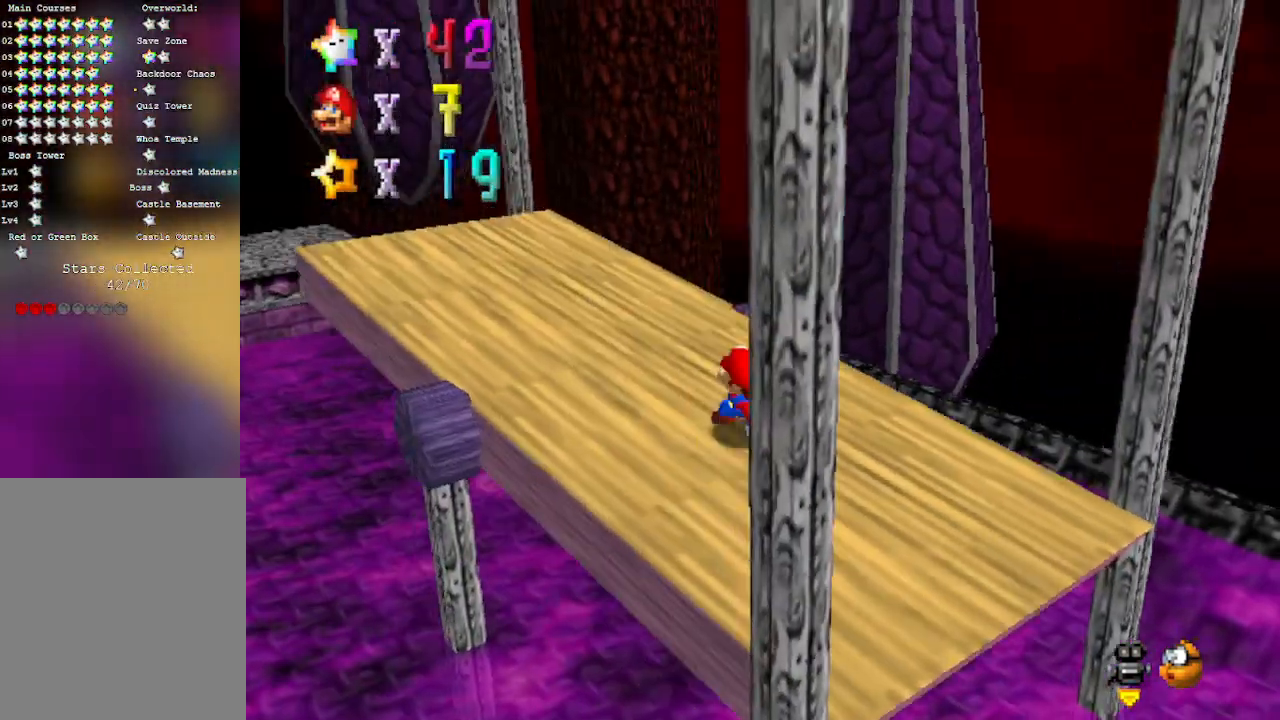
{"buttons": [], "left_stick": "up-left", "events": [[33, "A", "down"], [233, "A", "up"]]}
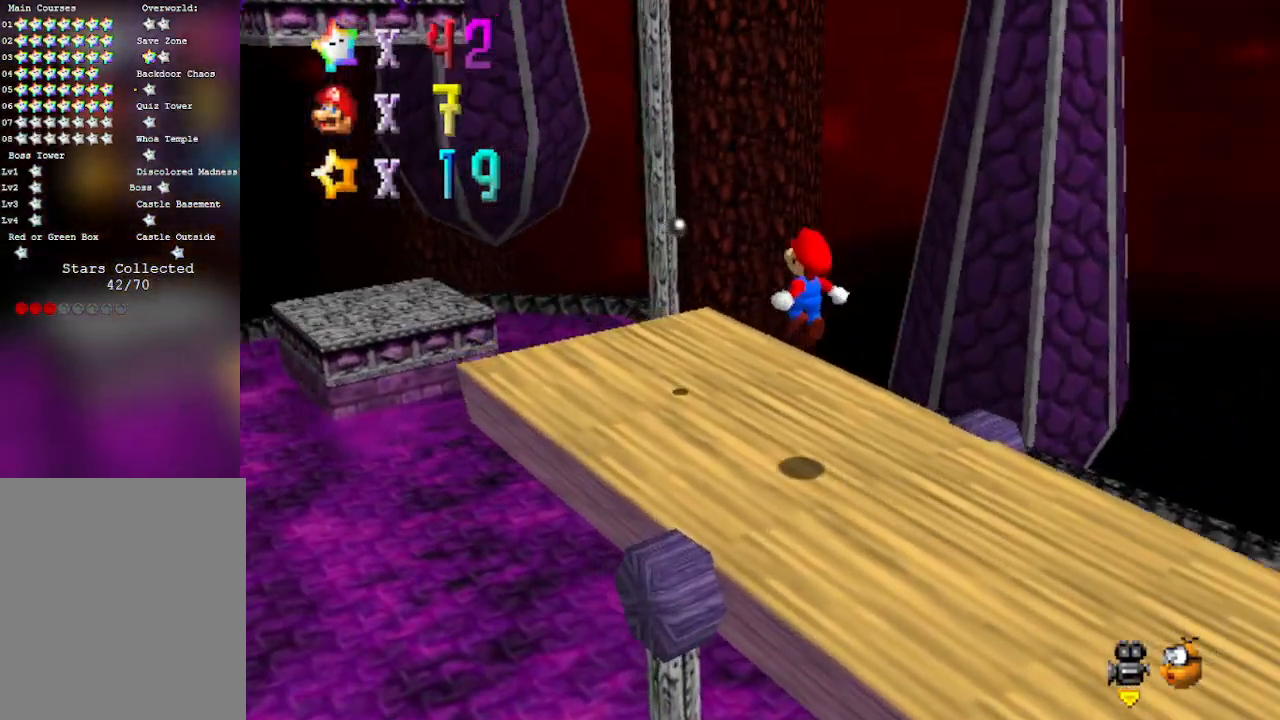
{"buttons": ["A"], "left_stick": "down-right", "events": [[233, "left_stick", "center"], [283, "A", "down"], [283, "left_stick", "down-right"]]}
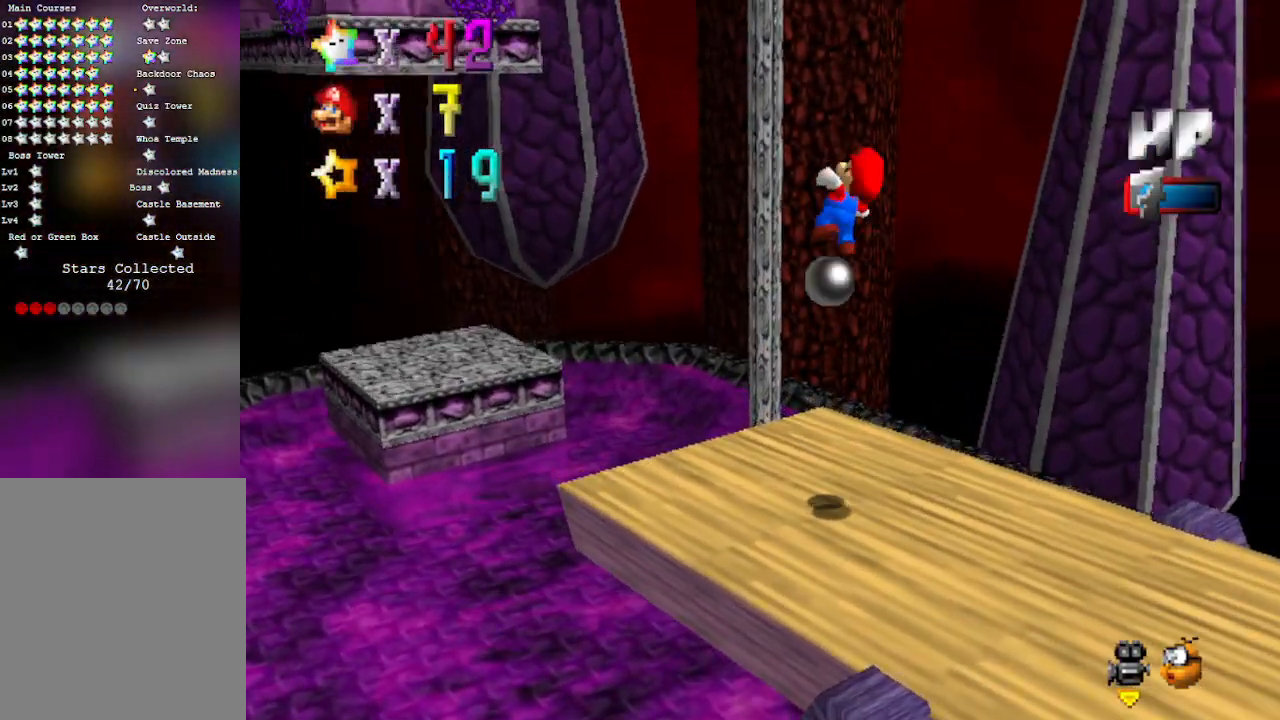
{"buttons": [], "left_stick": "down-right", "events": [[450, "A", "up"]]}
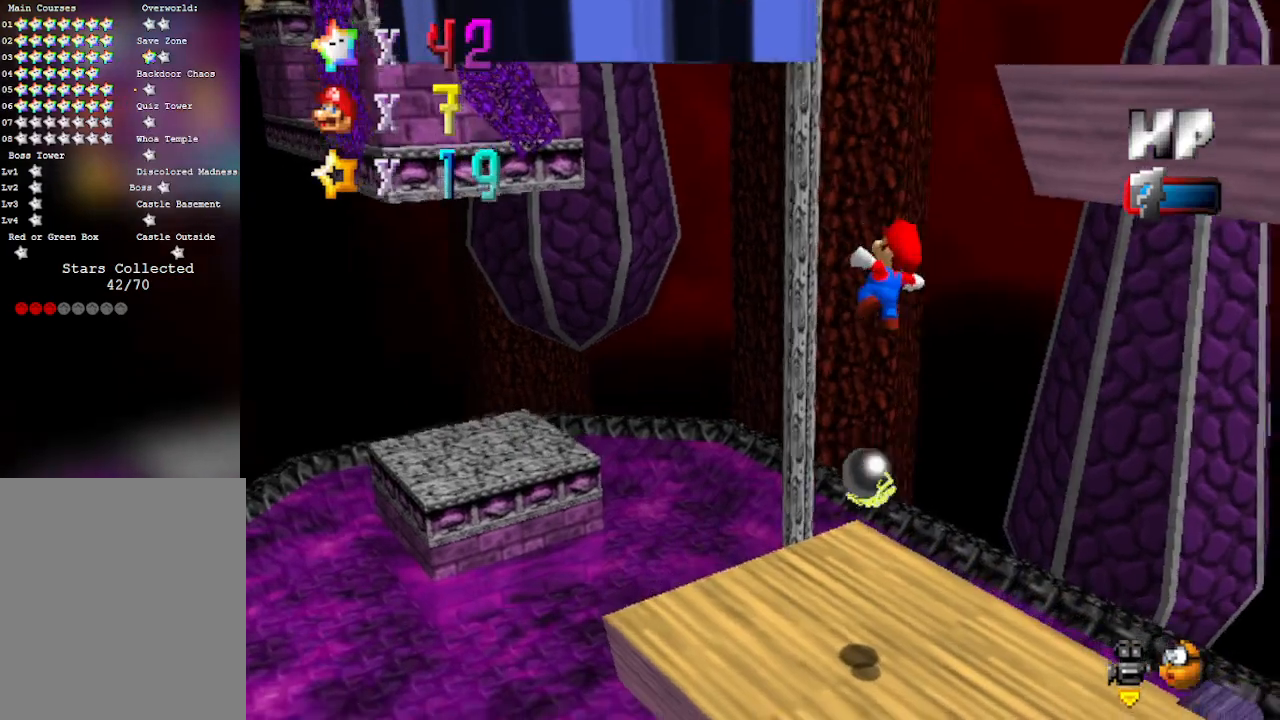
{"buttons": ["C_LEFT"], "left_stick": "right", "events": [[133, "C_LEFT", "down"], [200, "left_stick", "right"], [300, "left_stick", "up-right"], [350, "C_LEFT", "up"], [450, "C_LEFT", "down"], [500, "left_stick", "right"]]}
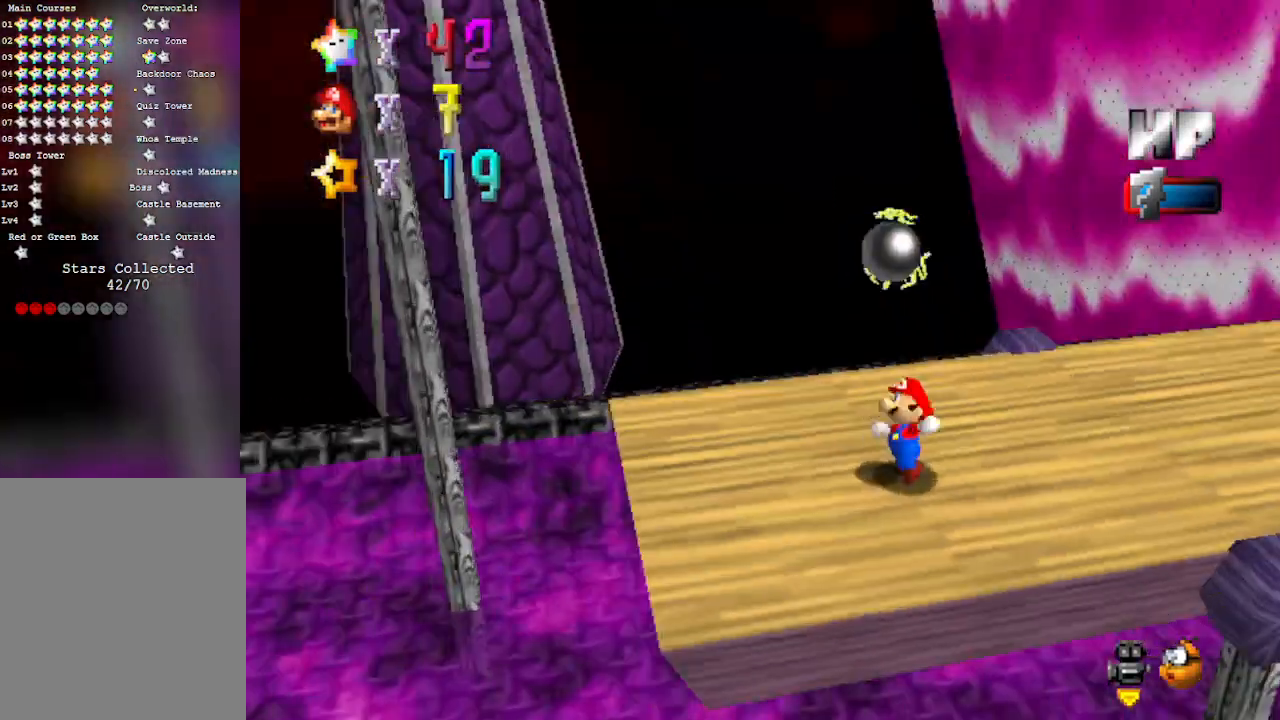
{"buttons": [], "left_stick": "up-right", "events": [[200, "C_LEFT", "up"], [200, "left_stick", "up-right"]]}
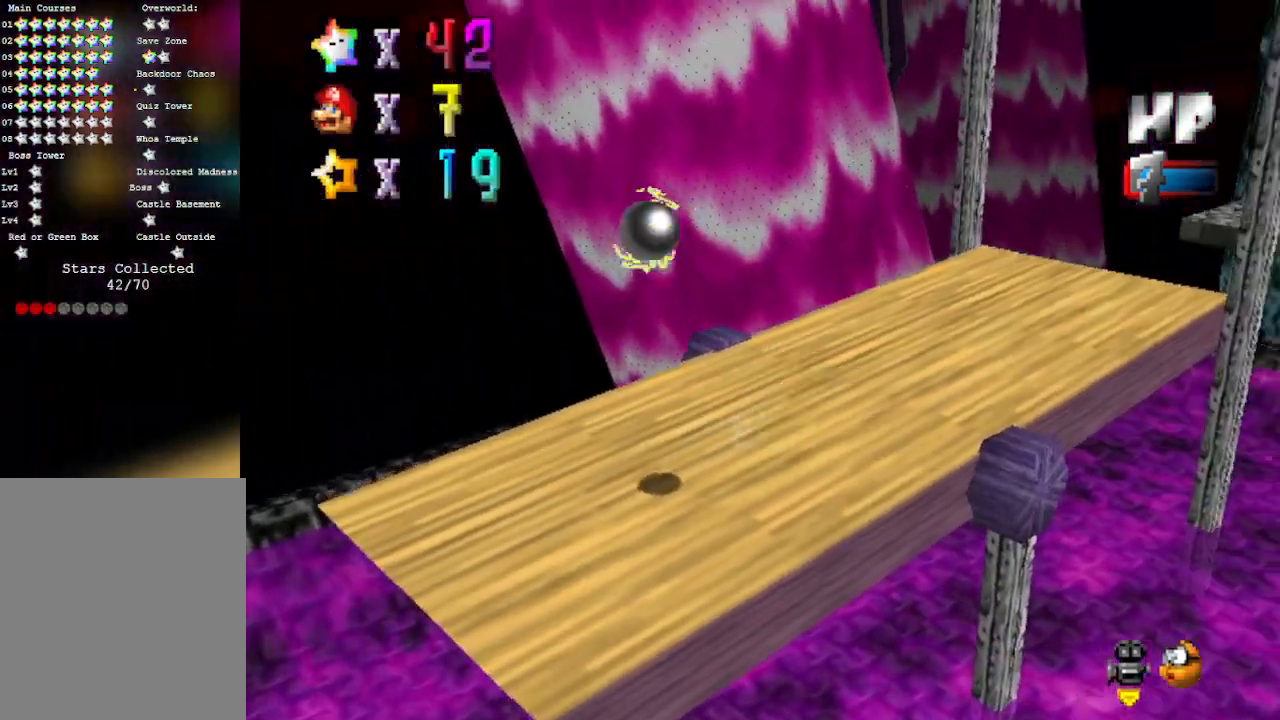
{"buttons": [], "left_stick": "up-right", "events": []}
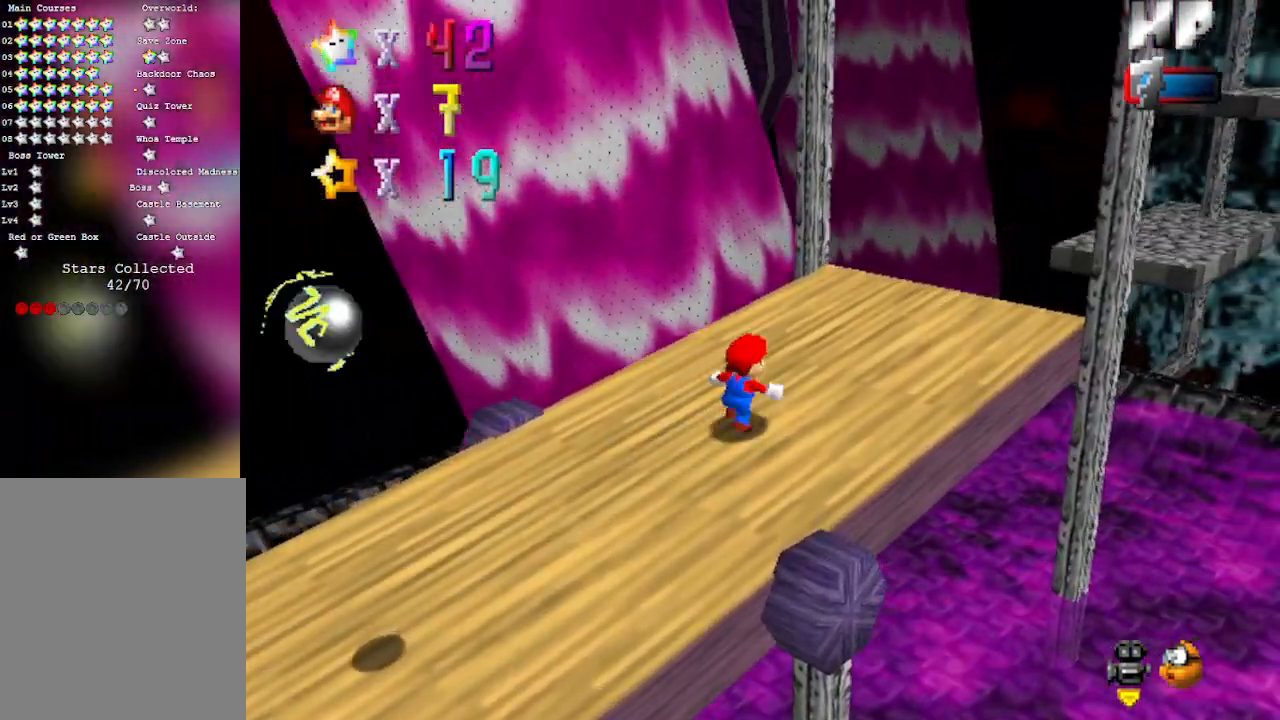
{"buttons": [], "left_stick": "up-right", "events": [[133, "A", "down"], [467, "A", "up"]]}
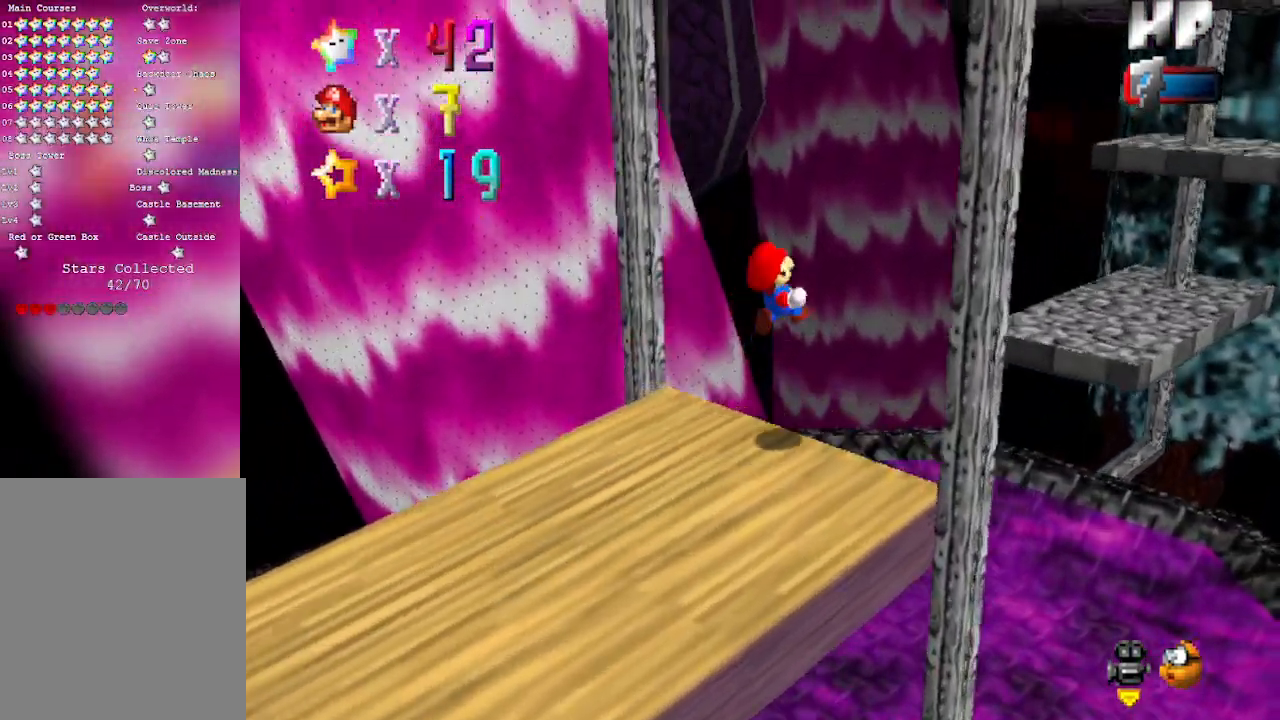
{"buttons": ["C_RIGHT"], "left_stick": "right", "events": [[233, "left_stick", "right"], [483, "C_RIGHT", "down"]]}
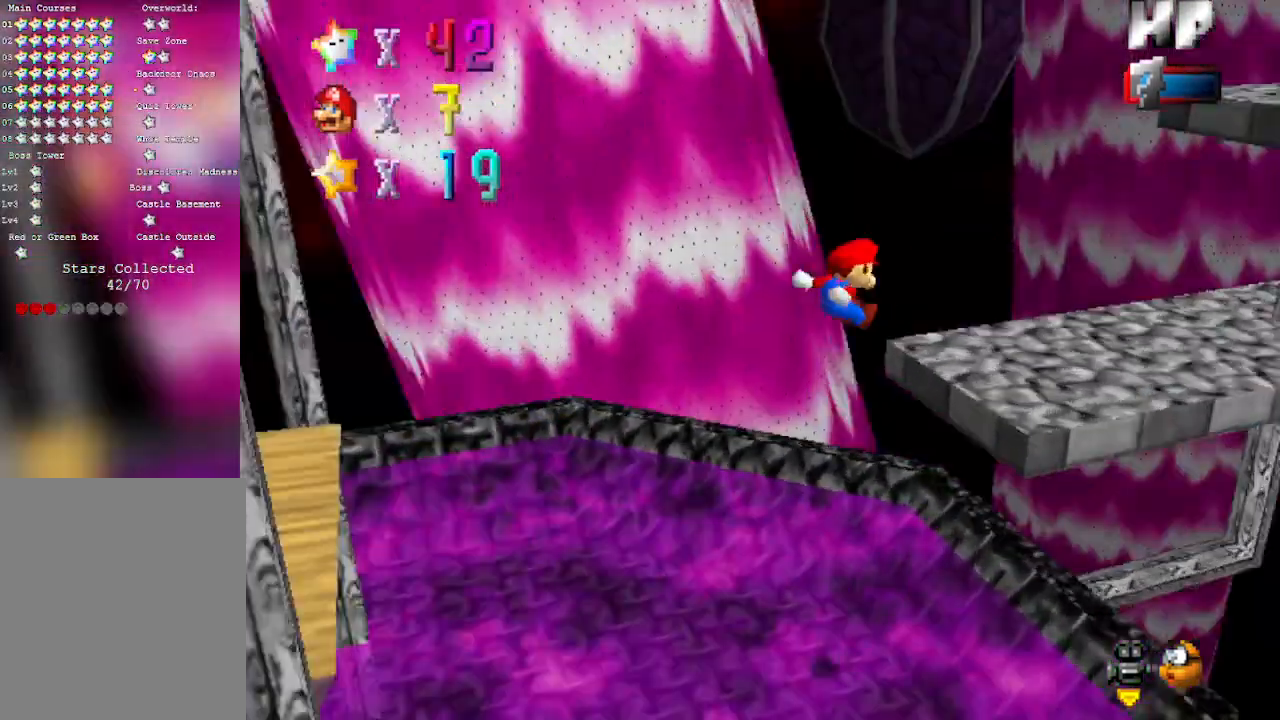
{"buttons": [], "left_stick": "left", "events": [[133, "C_RIGHT", "up"], [167, "left_stick", "up"], [250, "left_stick", "left"]]}
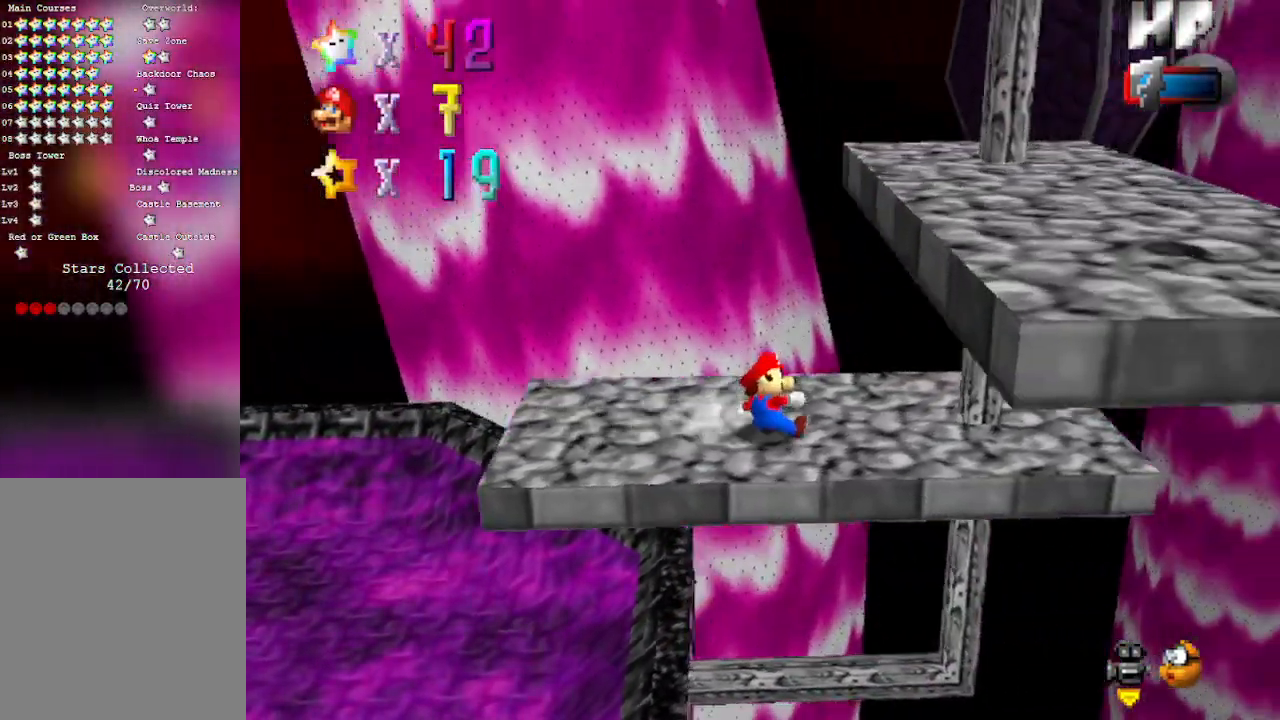
{"buttons": ["A"], "left_stick": "down", "events": [[283, "left_stick", "center"], [350, "left_stick", "right"], [383, "A", "down"], [500, "left_stick", "down"]]}
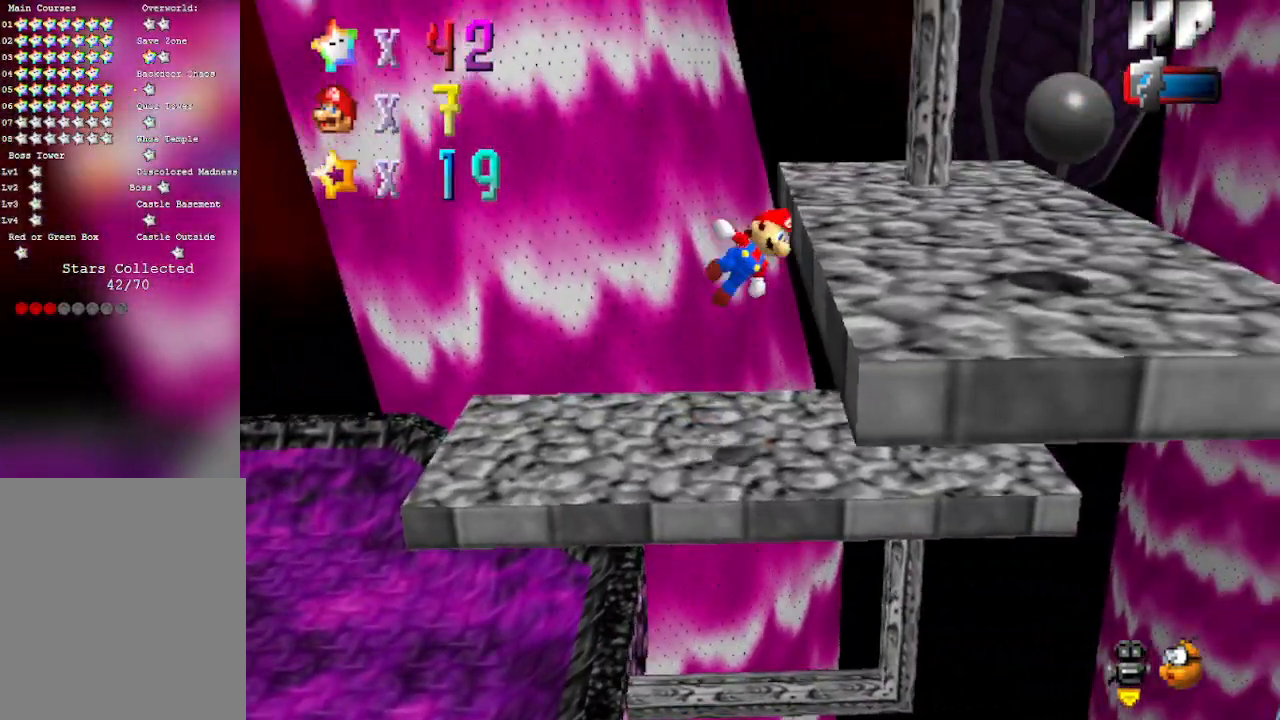
{"buttons": [], "left_stick": "right", "events": [[383, "A", "up"], [383, "left_stick", "center"], [483, "left_stick", "right"]]}
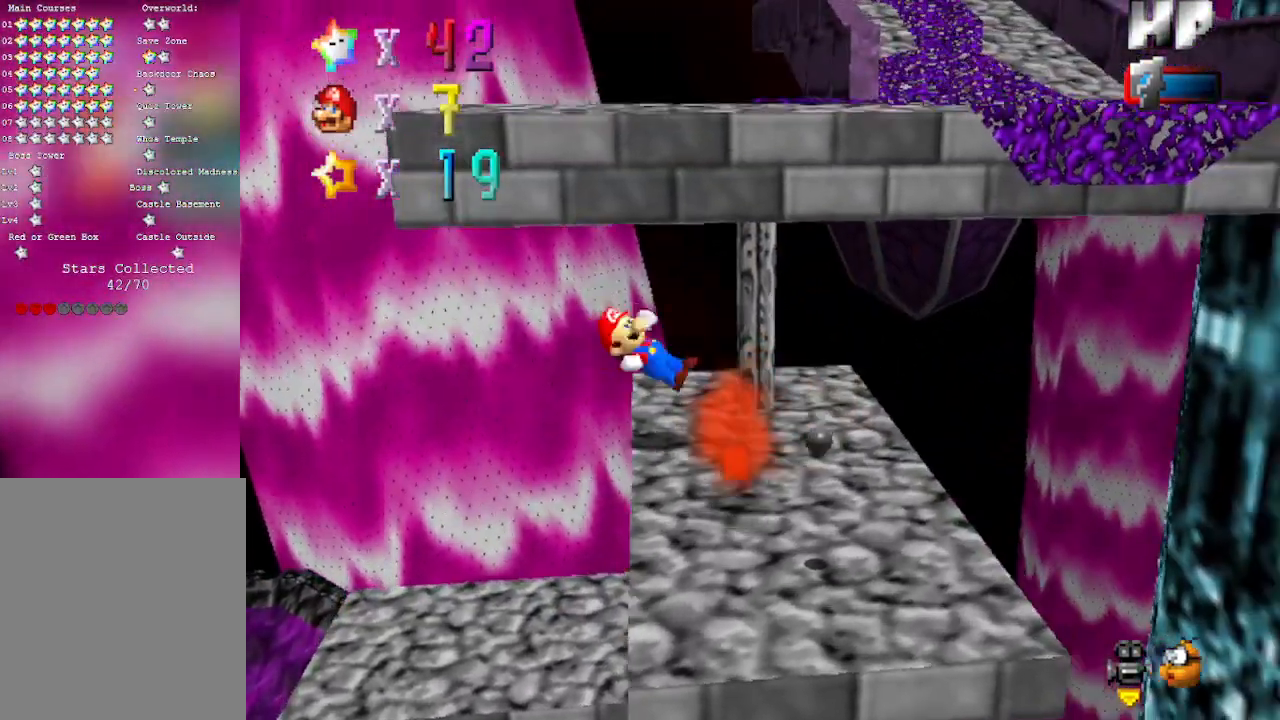
{"buttons": [], "left_stick": "down-left", "events": [[217, "left_stick", "center"], [250, "A", "down"], [317, "A", "up"], [317, "left_stick", "left"], [483, "left_stick", "down-left"]]}
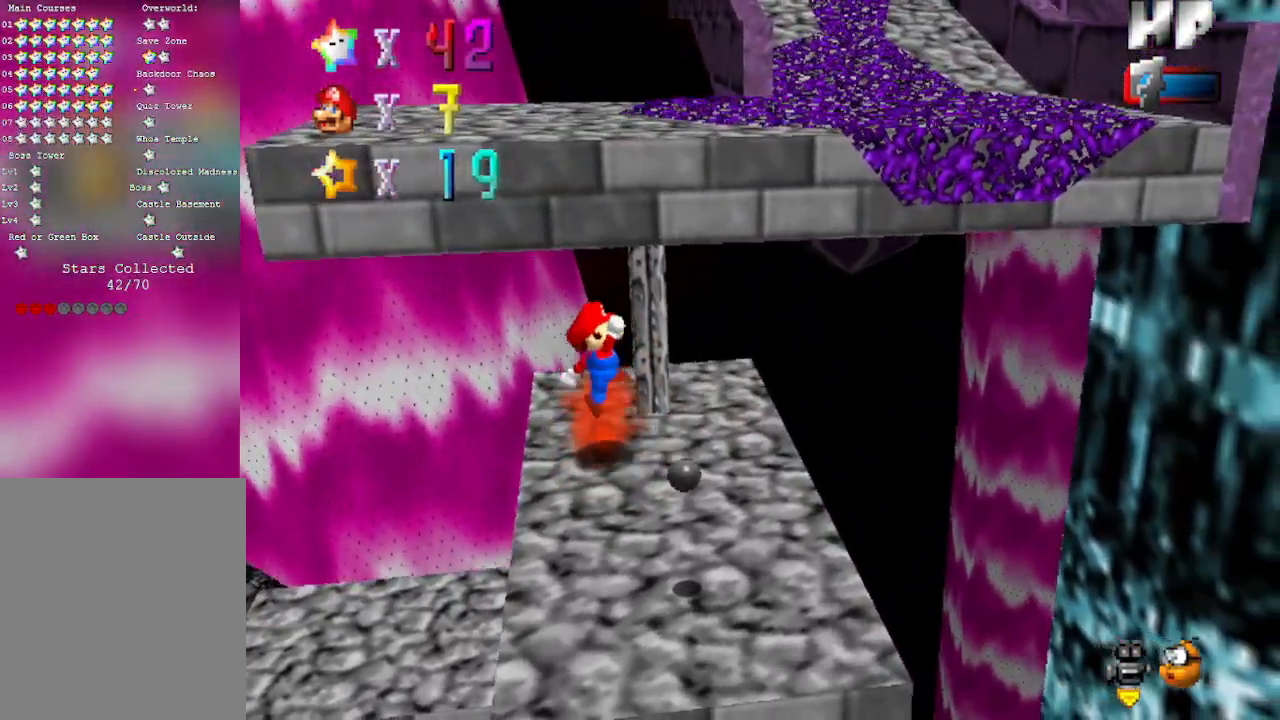
{"buttons": [], "left_stick": "center", "events": [[17, "left_stick", "down"], [67, "B", "down"], [267, "B", "up"], [500, "left_stick", "center"]]}
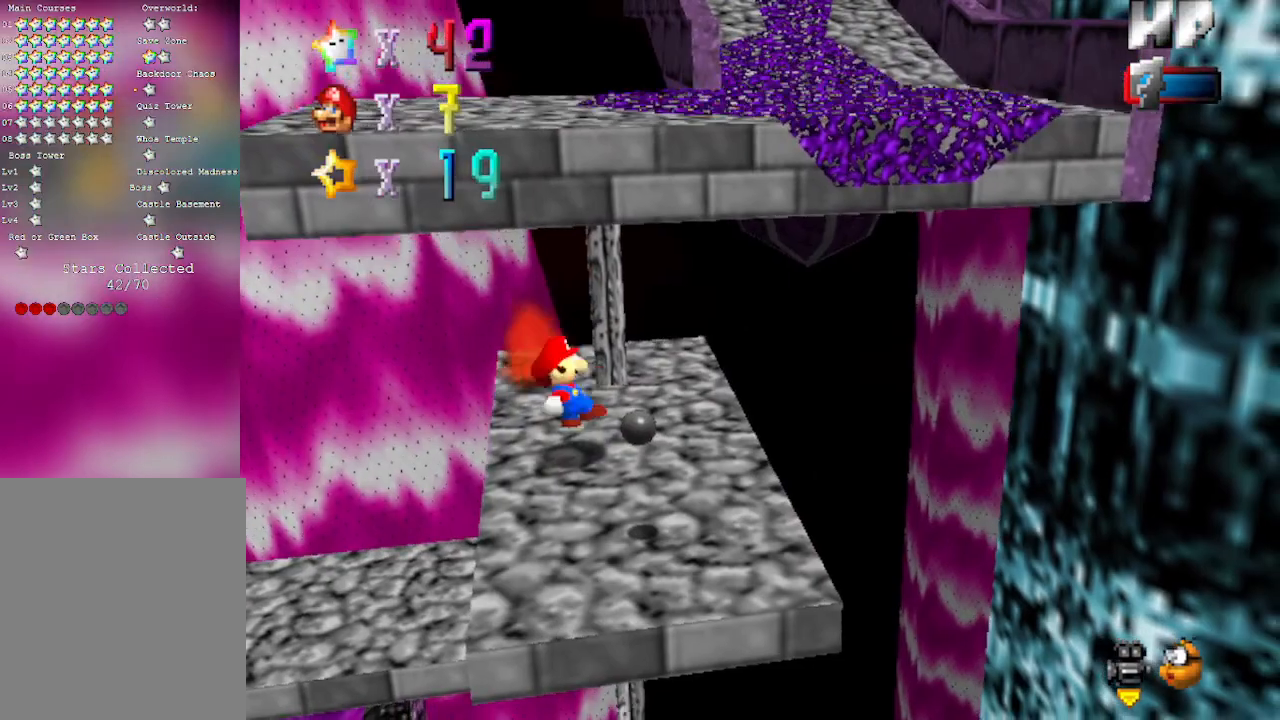
{"buttons": ["C_RIGHT"], "left_stick": "down", "events": [[133, "left_stick", "right"], [250, "left_stick", "down-right"], [350, "C_RIGHT", "down"], [417, "left_stick", "down"]]}
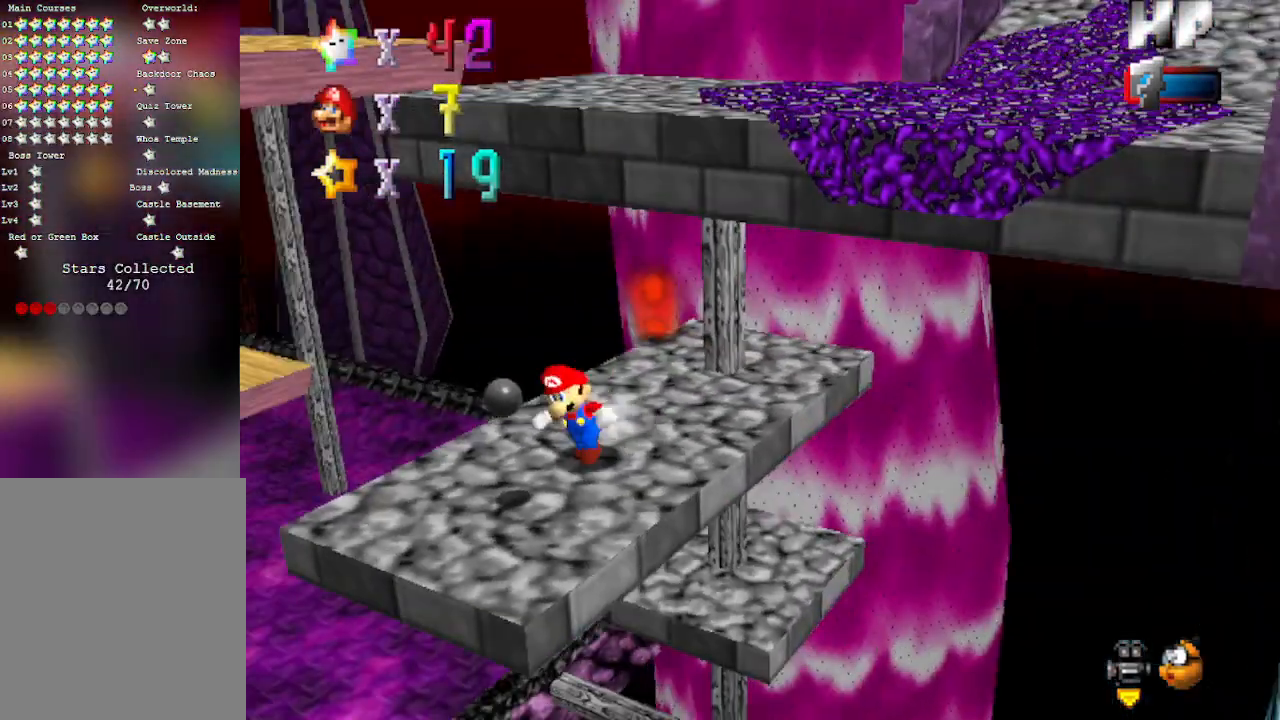
{"buttons": [], "left_stick": "up", "events": [[17, "C_RIGHT", "up"], [17, "left_stick", "down-left"], [233, "left_stick", "up"], [283, "A", "down"], [500, "A", "up"]]}
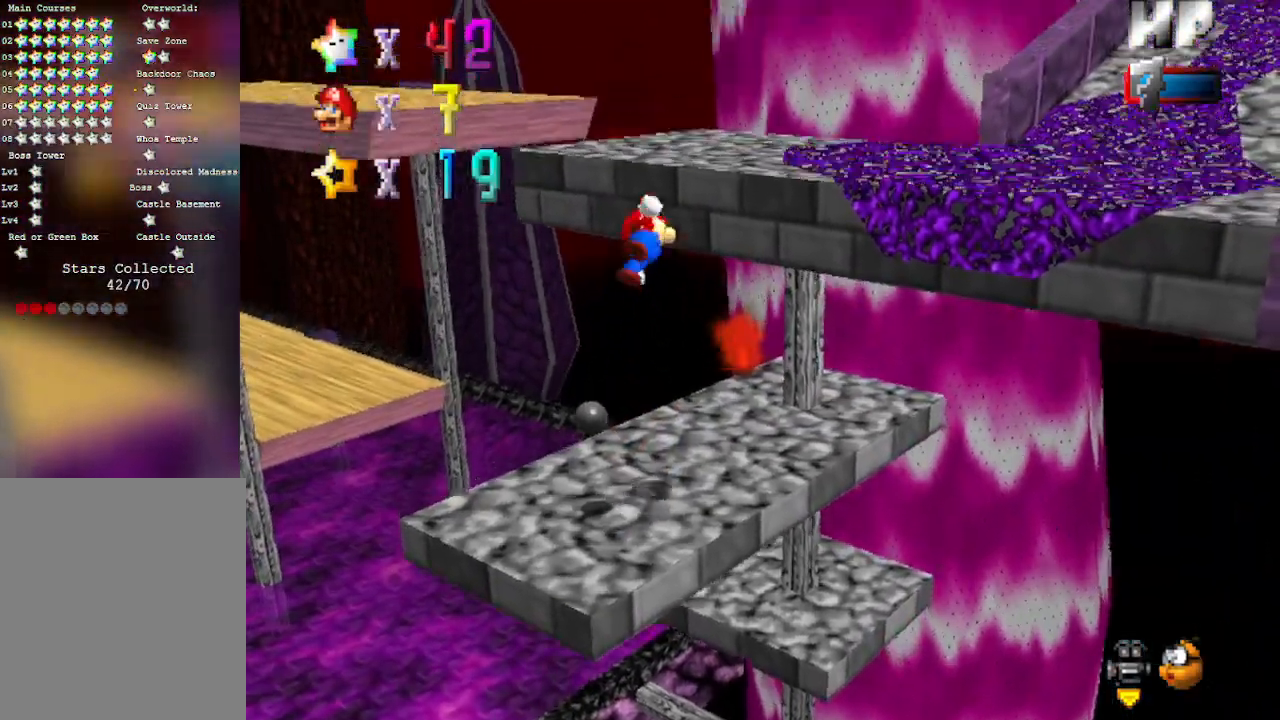
{"buttons": [], "left_stick": "down-right", "events": [[167, "left_stick", "right"], [233, "C_RIGHT", "down"], [233, "left_stick", "down-right"], [417, "C_RIGHT", "up"]]}
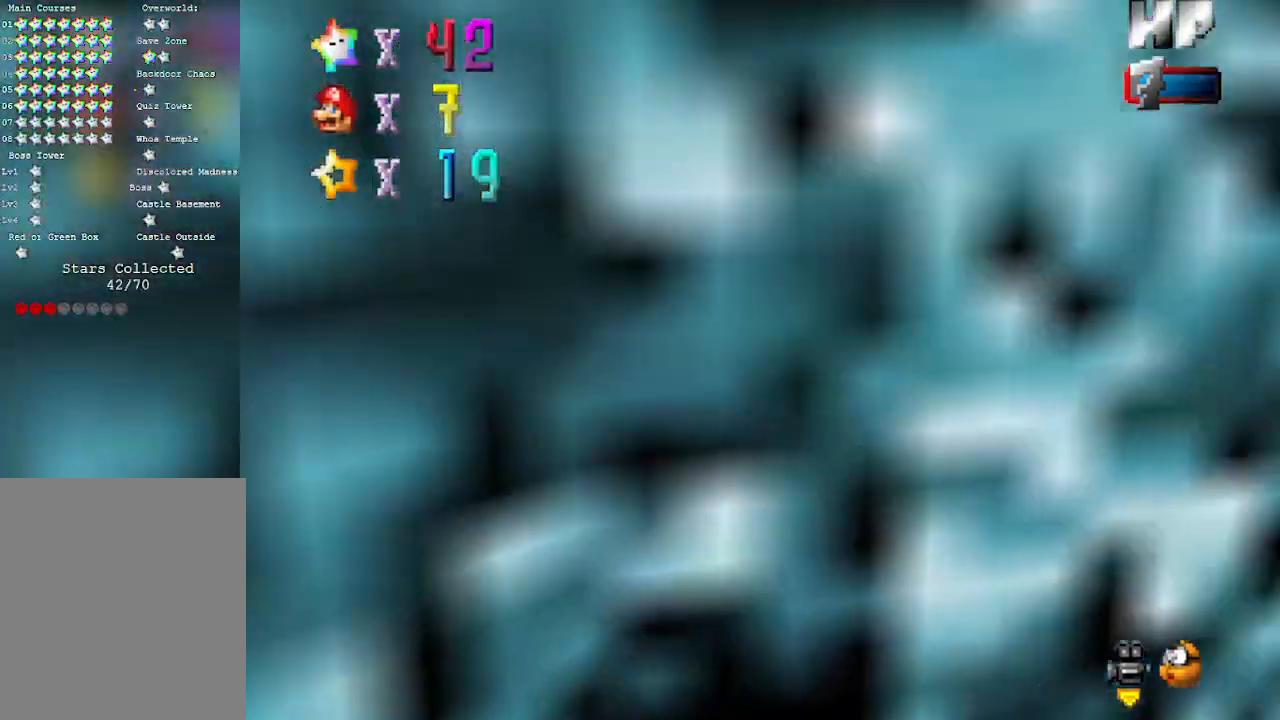
{"buttons": ["A"], "left_stick": "up", "events": [[133, "left_stick", "up-right"], [267, "left_stick", "up"], [500, "A", "down"]]}
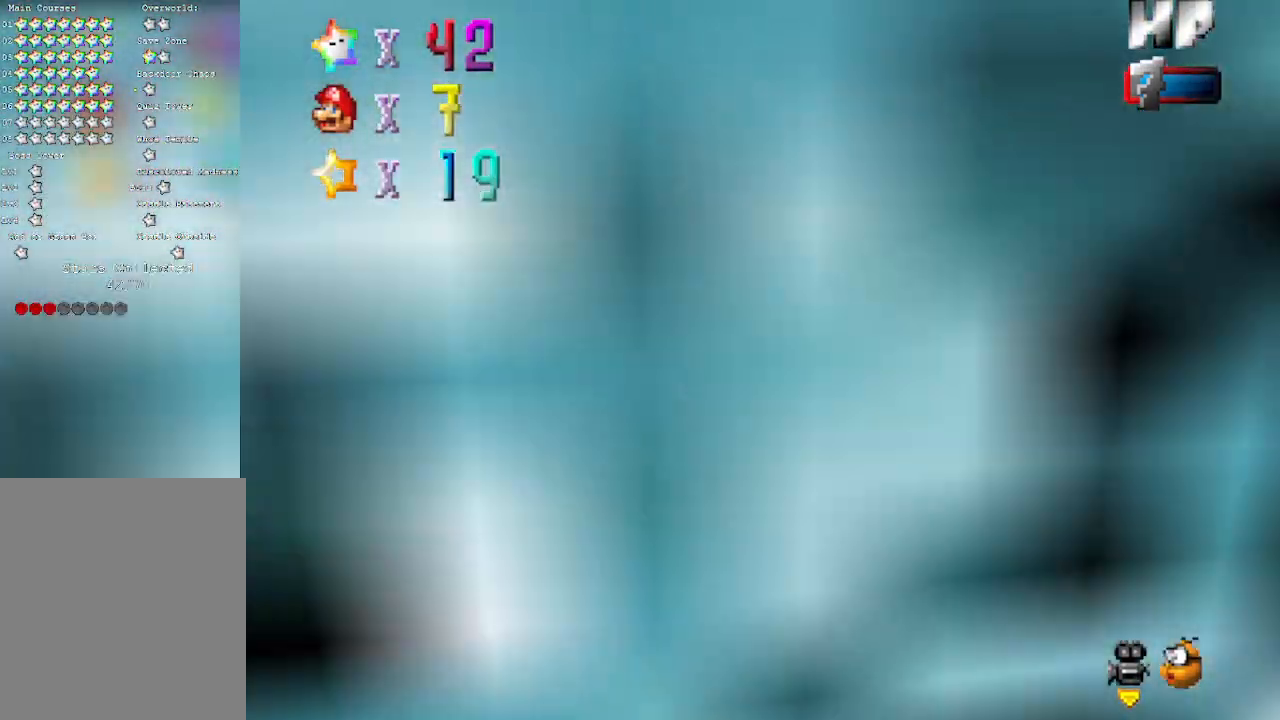
{"buttons": ["A"], "left_stick": "up", "events": [[300, "B", "down"], [450, "B", "up"]]}
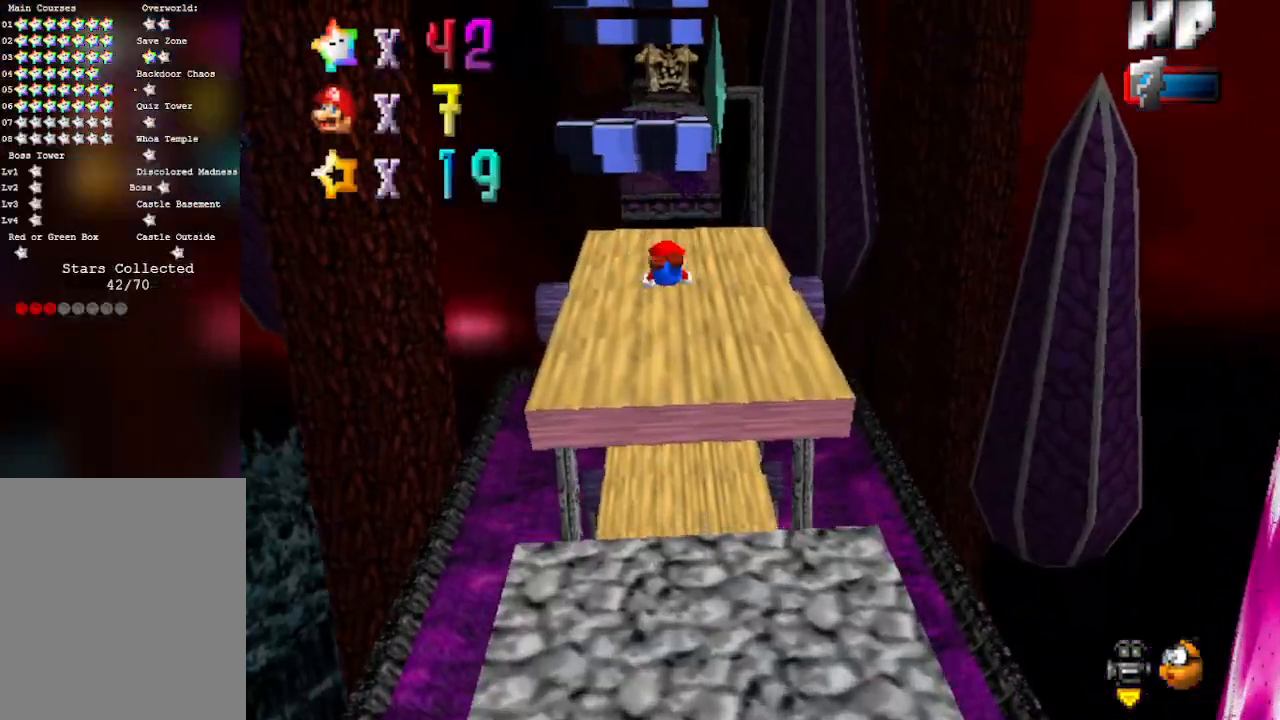
{"buttons": ["A", "B"], "left_stick": "up", "events": [[417, "B", "down"]]}
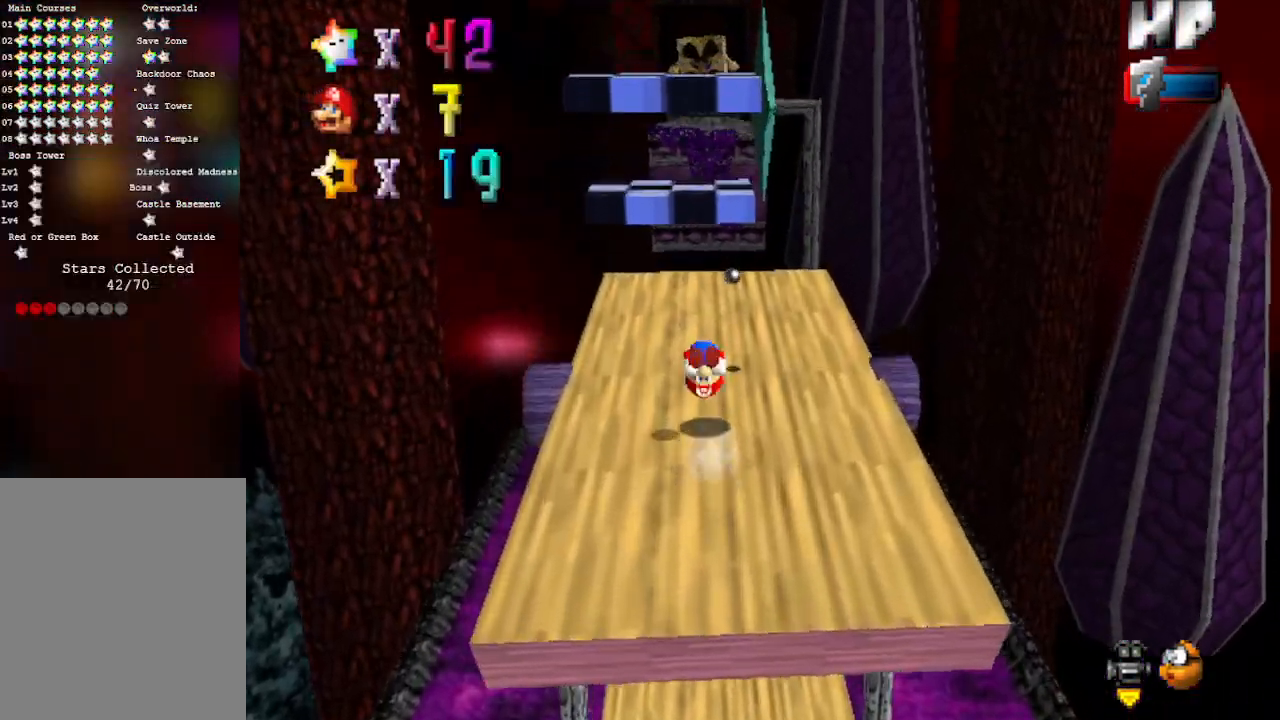
{"buttons": ["A", "B"], "left_stick": "center", "events": [[33, "B", "up"], [33, "left_stick", "center"], [167, "left_stick", "up"], [450, "B", "down"], [450, "left_stick", "center"]]}
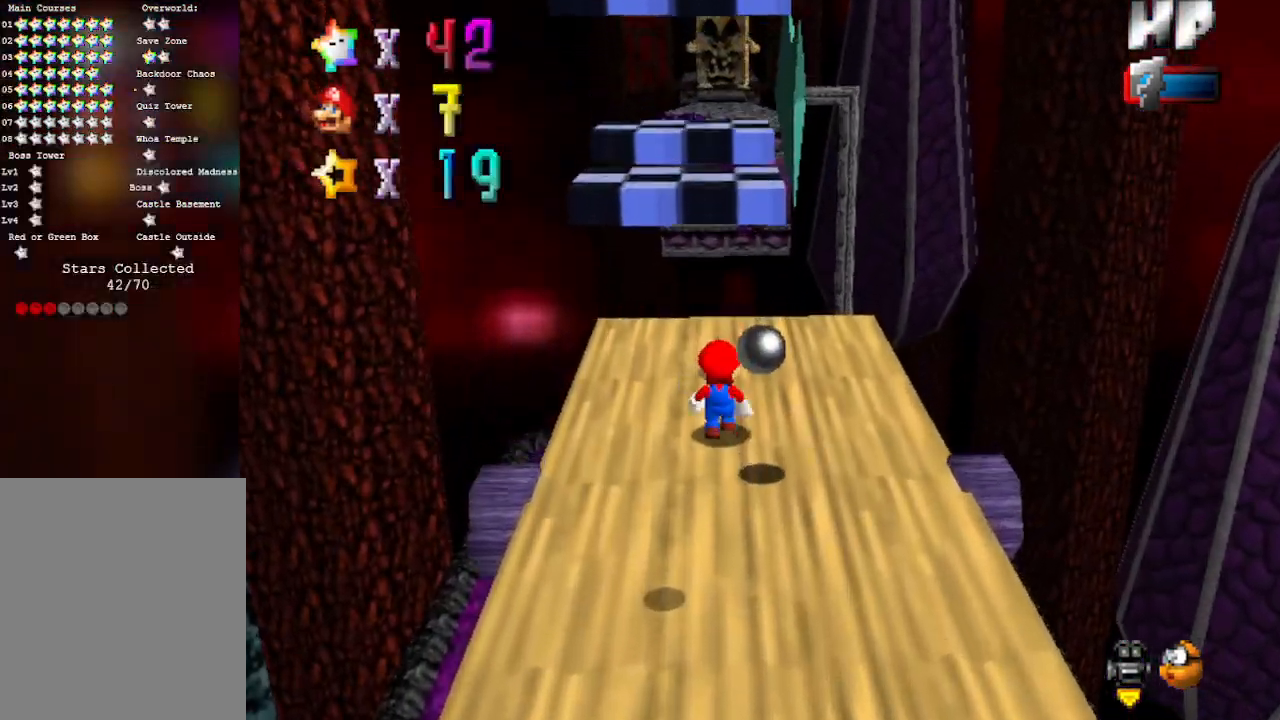
{"buttons": [], "left_stick": "up", "events": [[17, "left_stick", "up"], [67, "A", "up"], [67, "B", "up"], [450, "A", "down"], [467, "A", "up"]]}
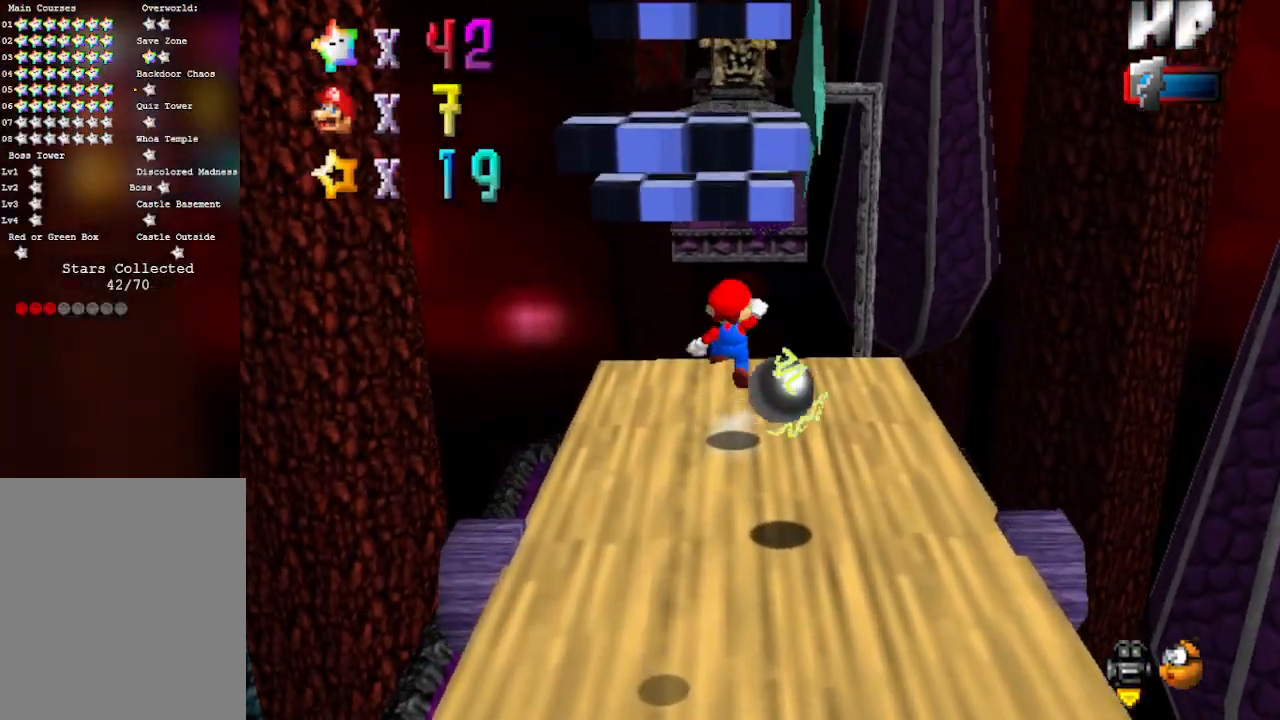
{"buttons": ["A"], "left_stick": "up-left", "events": [[133, "C_LEFT", "down"], [167, "left_stick", "down-right"], [300, "C_LEFT", "up"], [300, "left_stick", "up-left"], [467, "A", "down"]]}
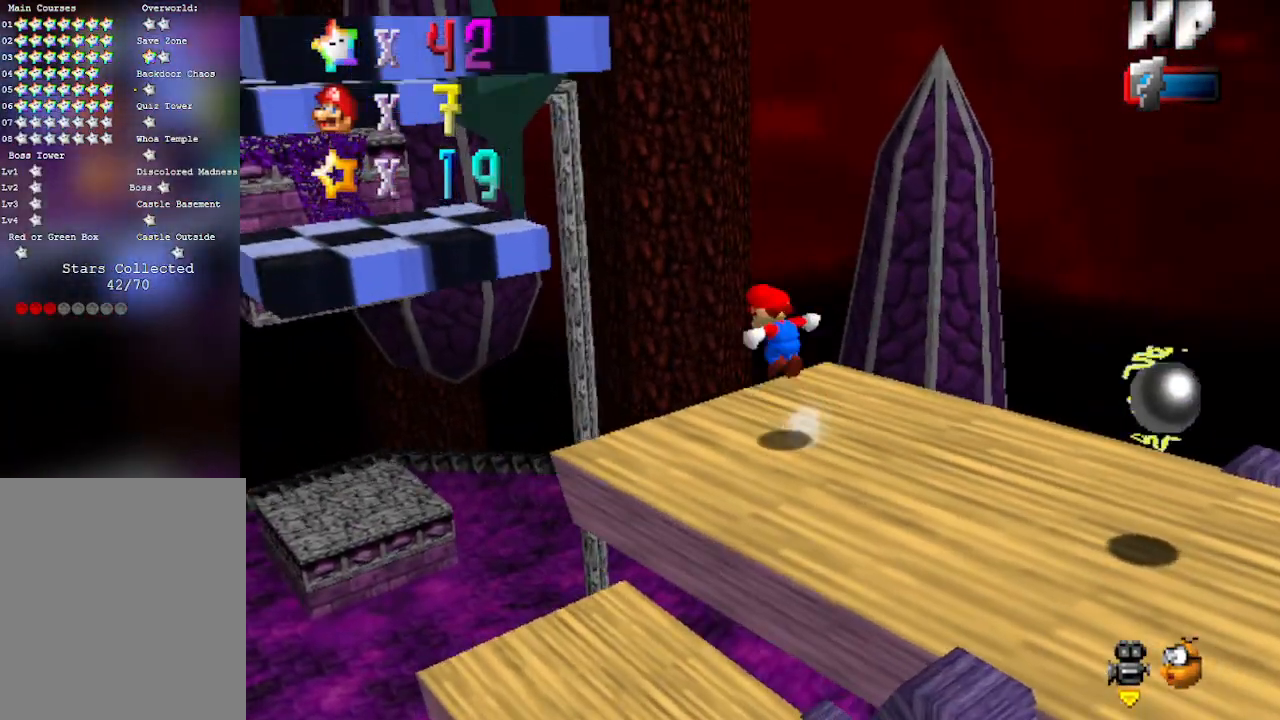
{"buttons": ["A", "B"], "left_stick": "down-left", "events": [[417, "left_stick", "down-left"], [500, "B", "down"]]}
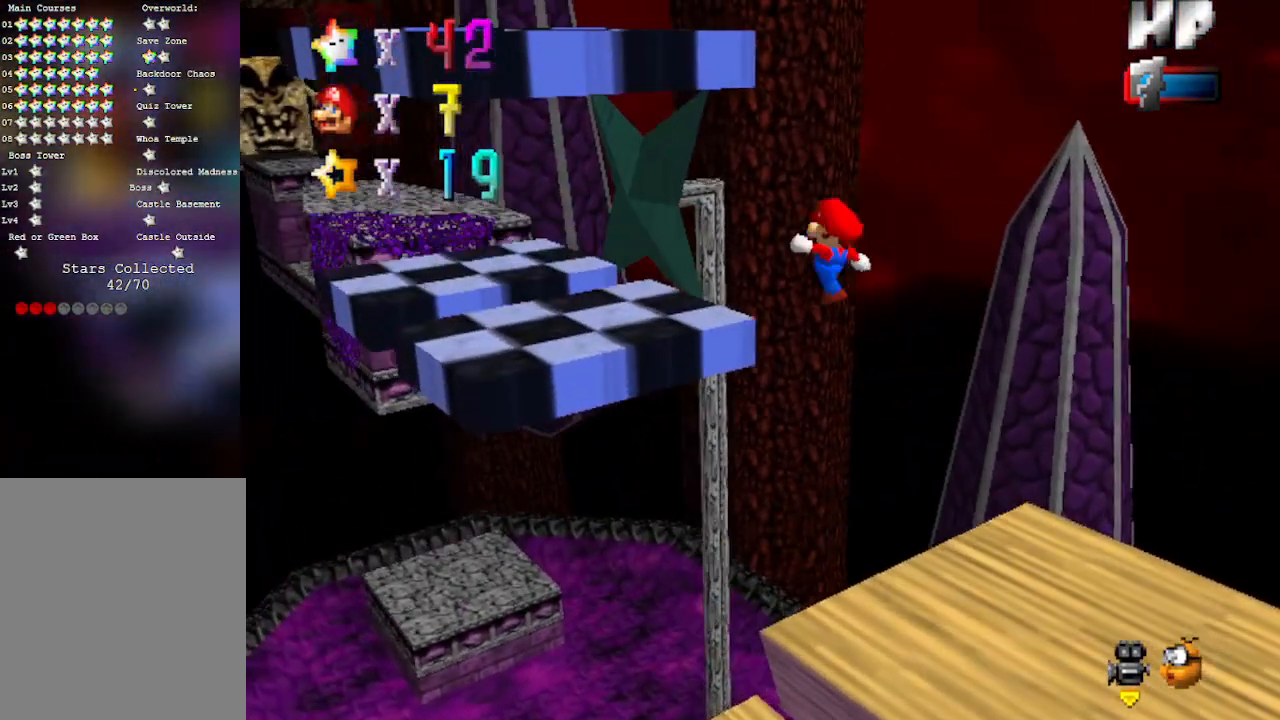
{"buttons": ["C_LEFT"], "left_stick": "left", "events": [[33, "left_stick", "left"], [200, "B", "up"], [300, "A", "up"], [450, "C_LEFT", "down"]]}
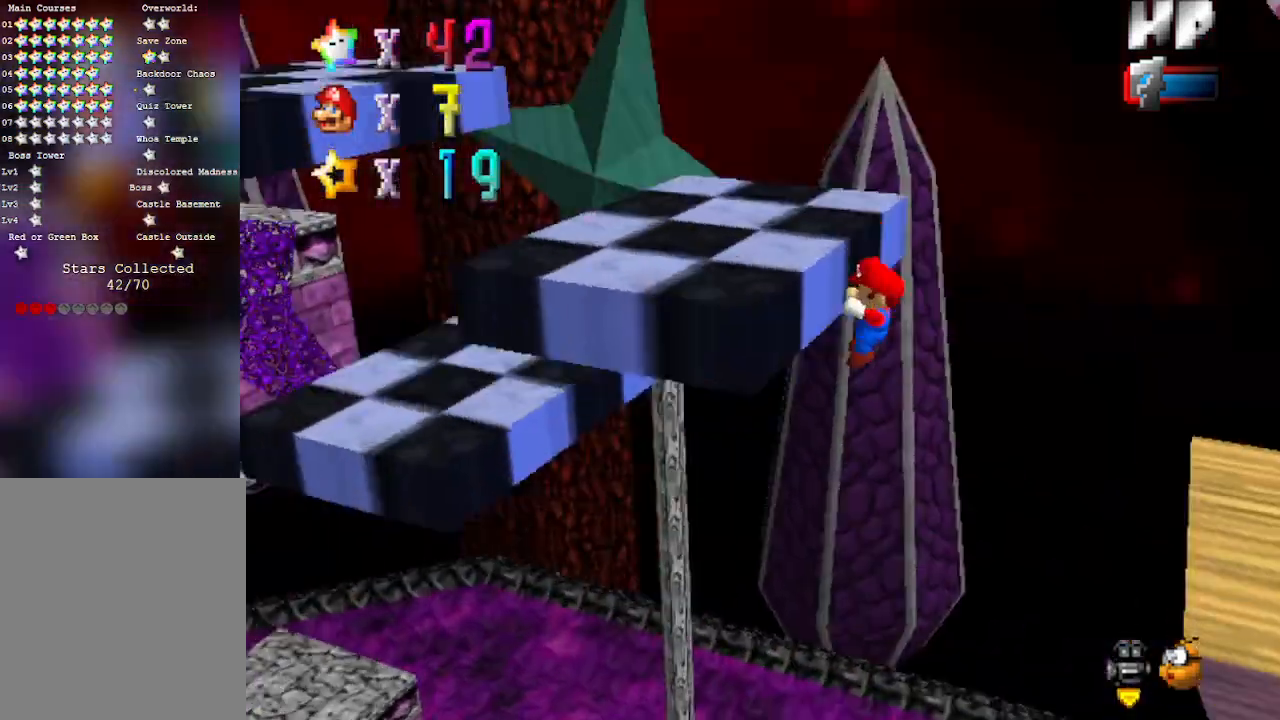
{"buttons": [], "left_stick": "right", "events": [[67, "left_stick", "center"], [167, "C_LEFT", "up"], [200, "left_stick", "right"]]}
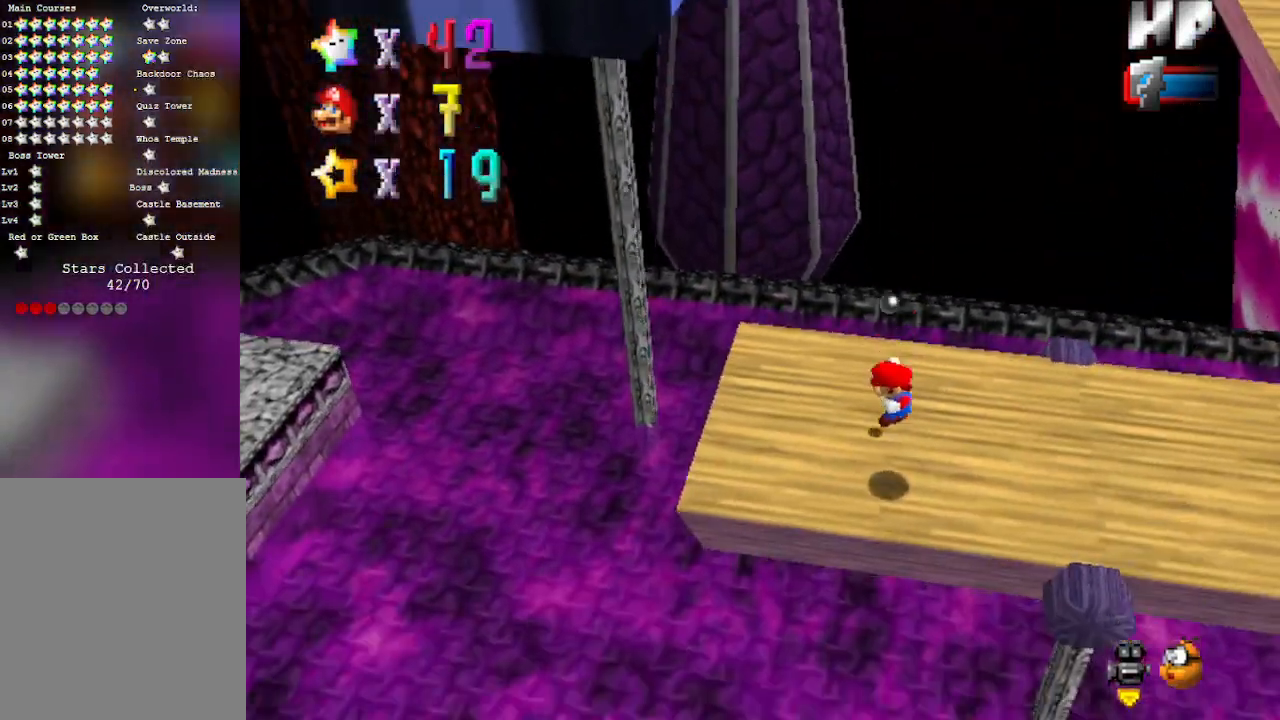
{"buttons": [], "left_stick": "up", "events": [[167, "left_stick", "center"], [317, "C_RIGHT", "down"], [367, "left_stick", "up"], [450, "C_RIGHT", "up"]]}
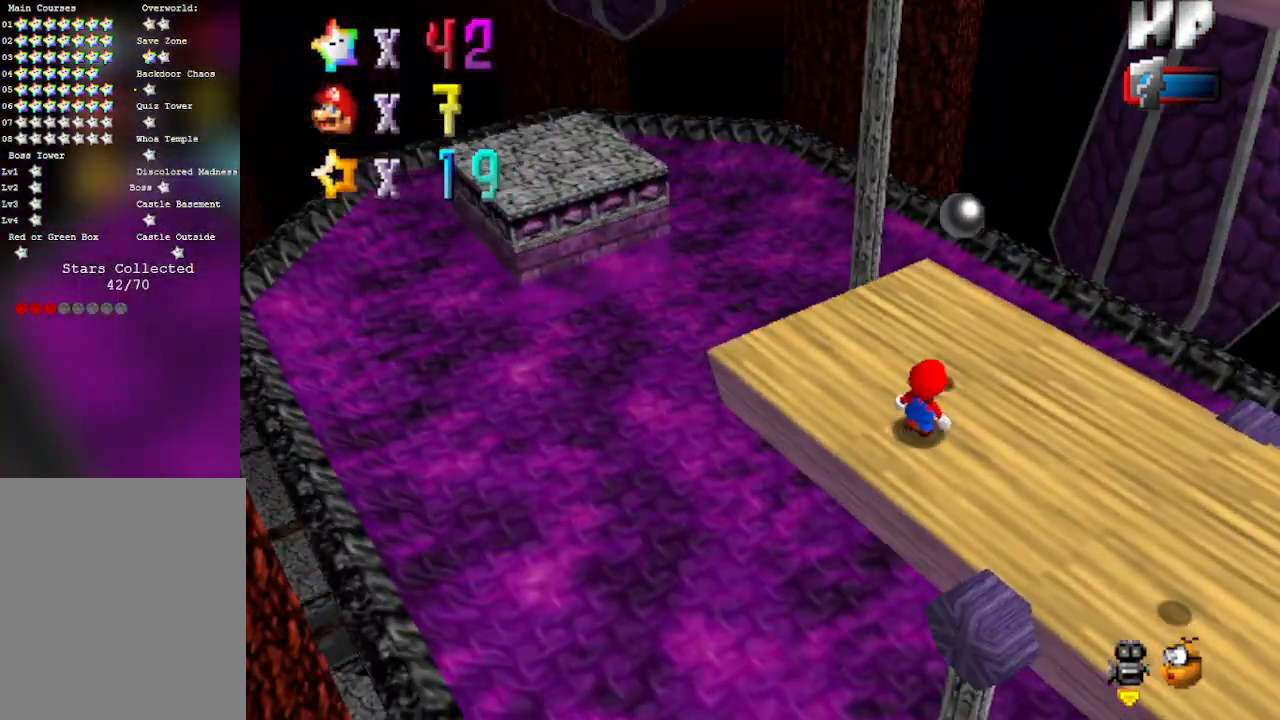
{"buttons": [], "left_stick": "down-right", "events": [[50, "left_stick", "up-right"], [233, "left_stick", "right"], [383, "left_stick", "down-right"]]}